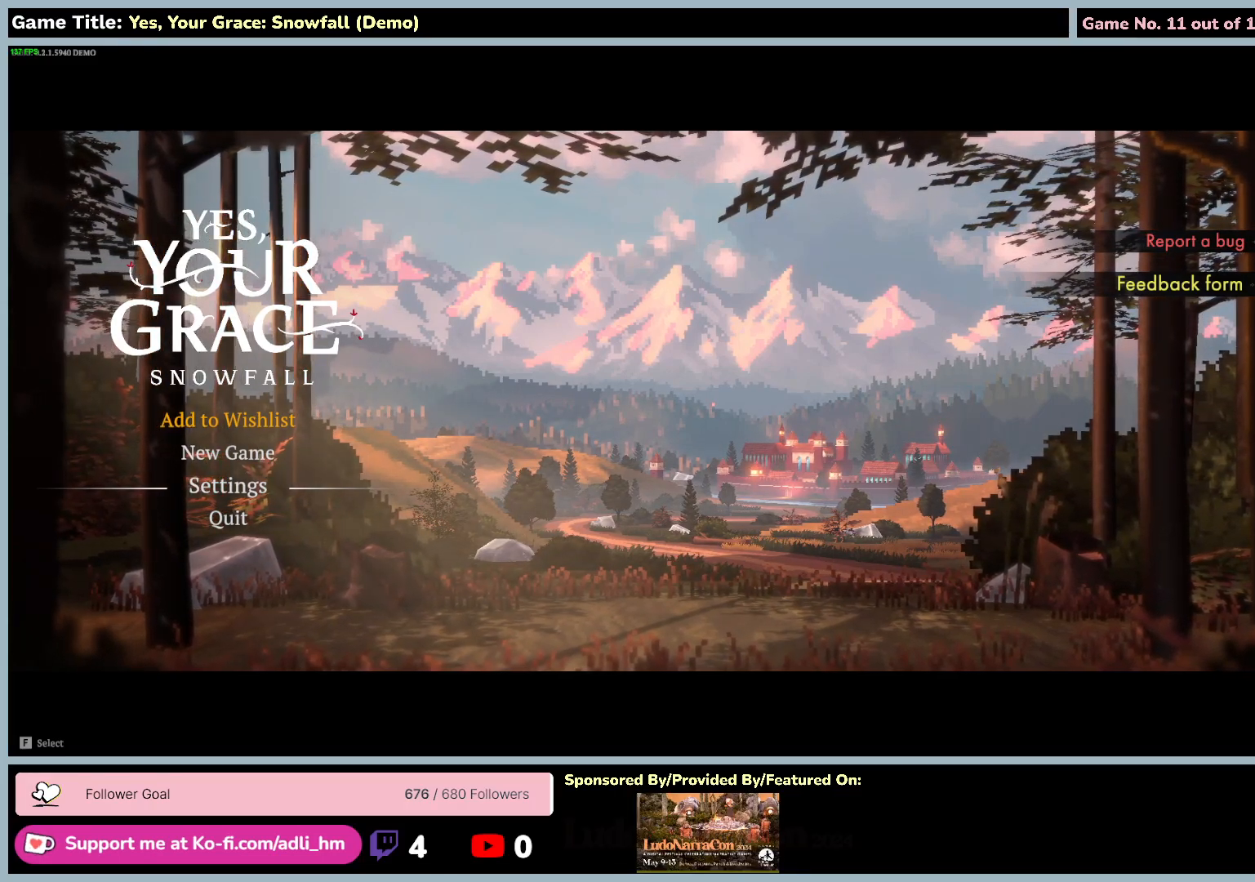
Gameplay with keyboard and mouse; each line is a JSON object with the keys and mouse buttons held at the frame after it. "events" lists presses ("down") and releases ("up") of "0", "1", "2", "3", "4", "5", "6", "7", "8", "9", "a", "alt", "b", "c", "caps_lock", "ctrl", "d", "down", "e", "escape", "f", "f1", "f2", "f3", "f4", "f5", "f6", "f7", "f8", "g", "h", "i", "j", "k", "l", "left", "m", "n", "o", "p", "q", "r", "return", "right", "s", "shift", "space", "t", "tab", "tilde", "u", "up", "v", "w", "x", "y", "z", "mouse_left", "mouse_wheel" and "mouse_right" between this image and that frame as [ms after this image, input, new state], when the widget could be followed in between. "mouse_left", "mouse_wheel", "mouse_right" = the "left", "wheel", "right" buttons of the "mouse" list. No other keys are recorded. "wheel" means that the mouse wheel is clicked or scrolled. Mouse movement is not recorded.
{"keys": ["1"], "mouse": [], "events": [[500, "1", "down"]]}
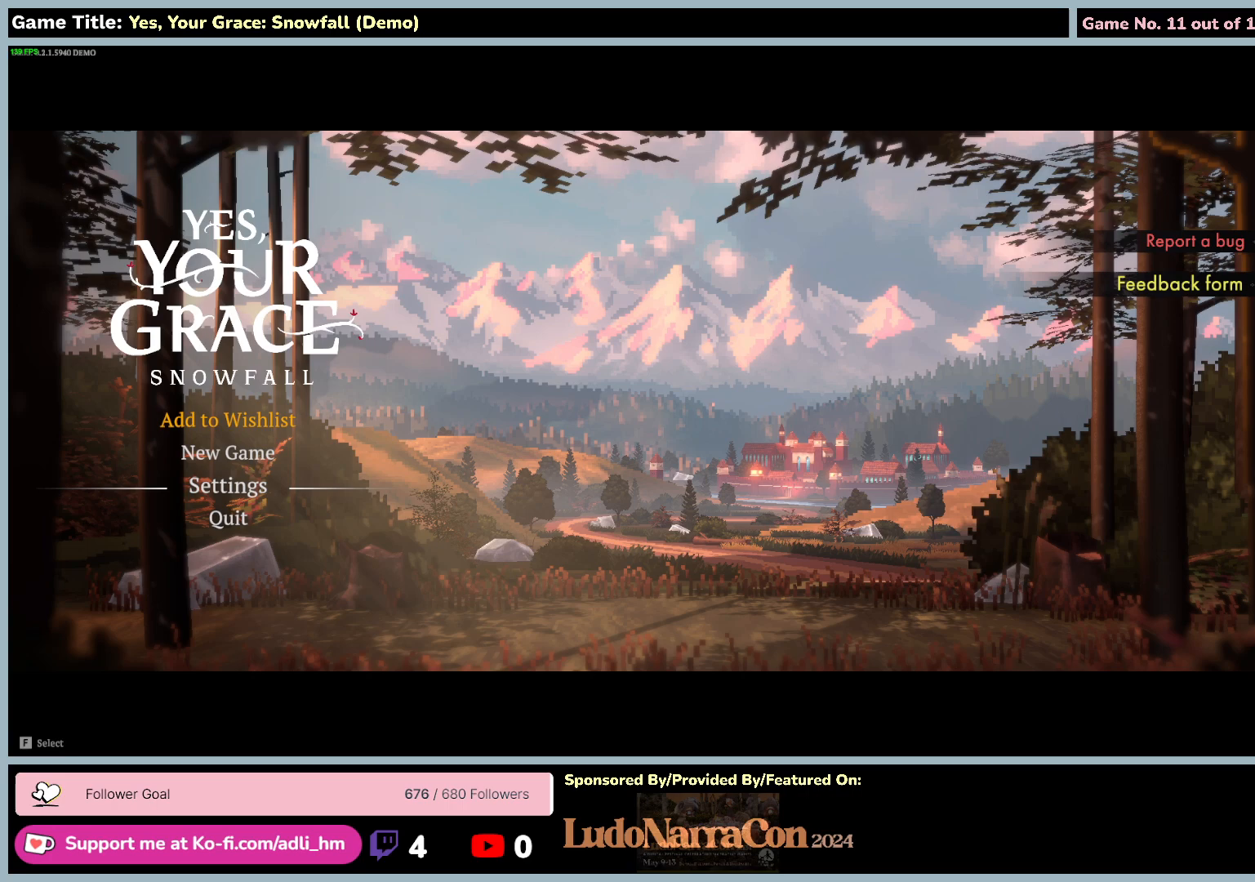
{"keys": ["1"], "mouse": [], "events": []}
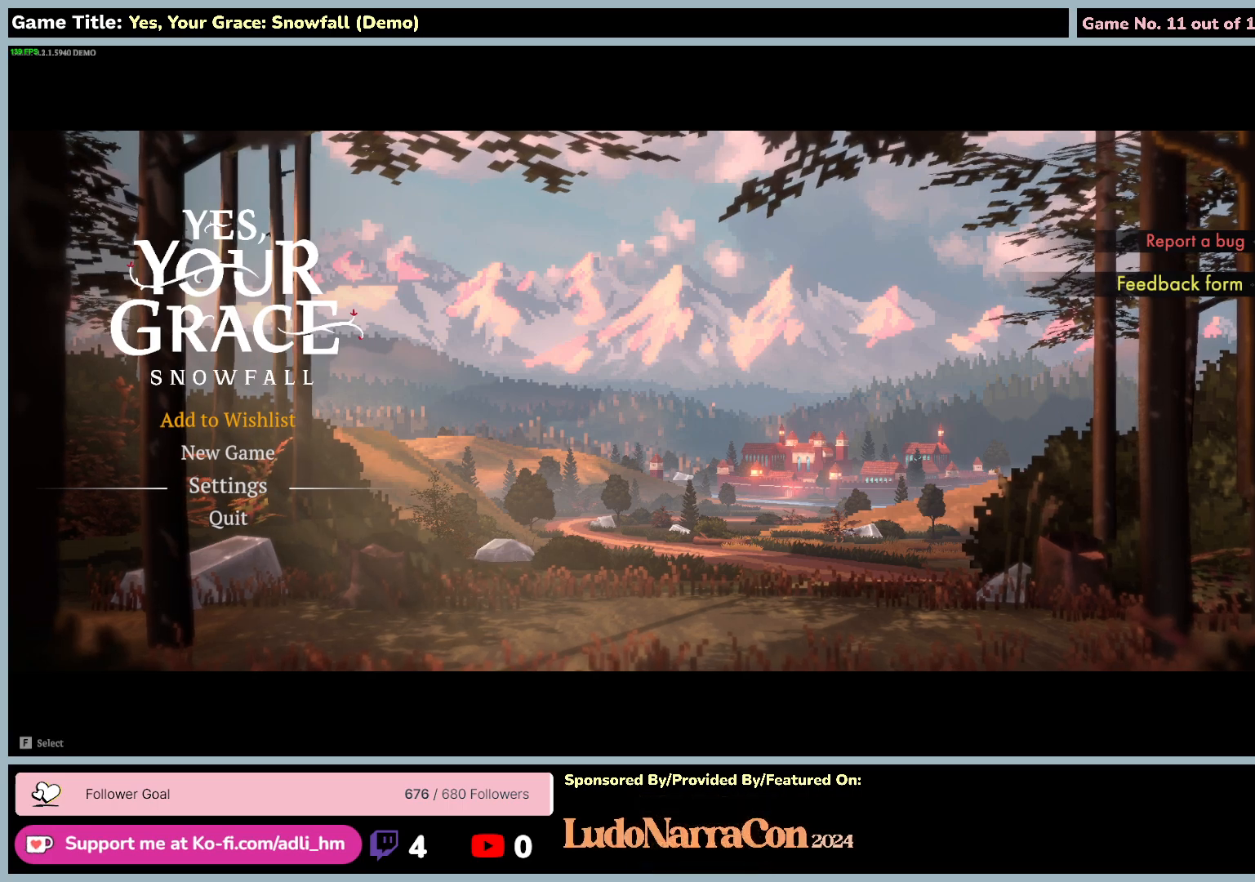
{"keys": [], "mouse": [], "events": [[450, "1", "up"]]}
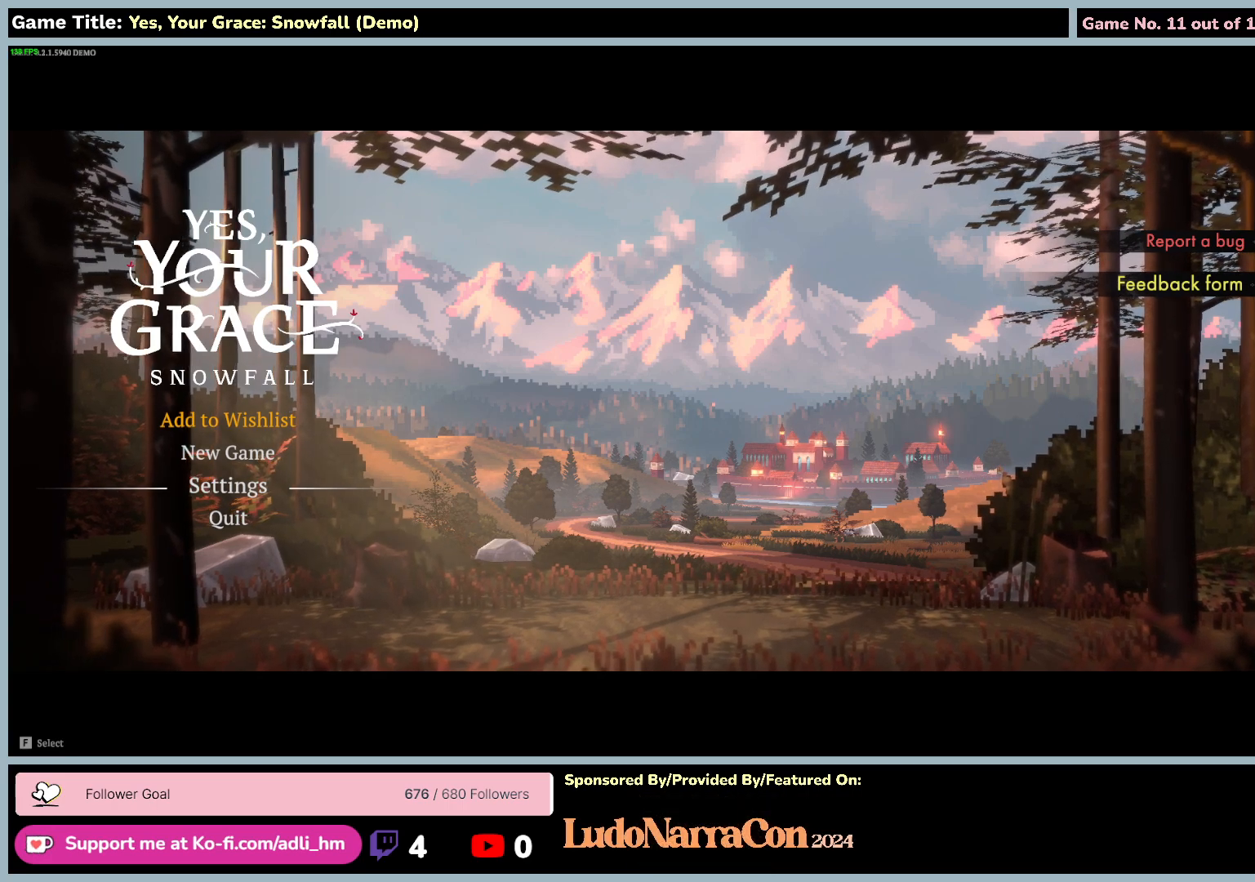
{"keys": ["w"], "mouse": [], "events": [[217, "w", "down"]]}
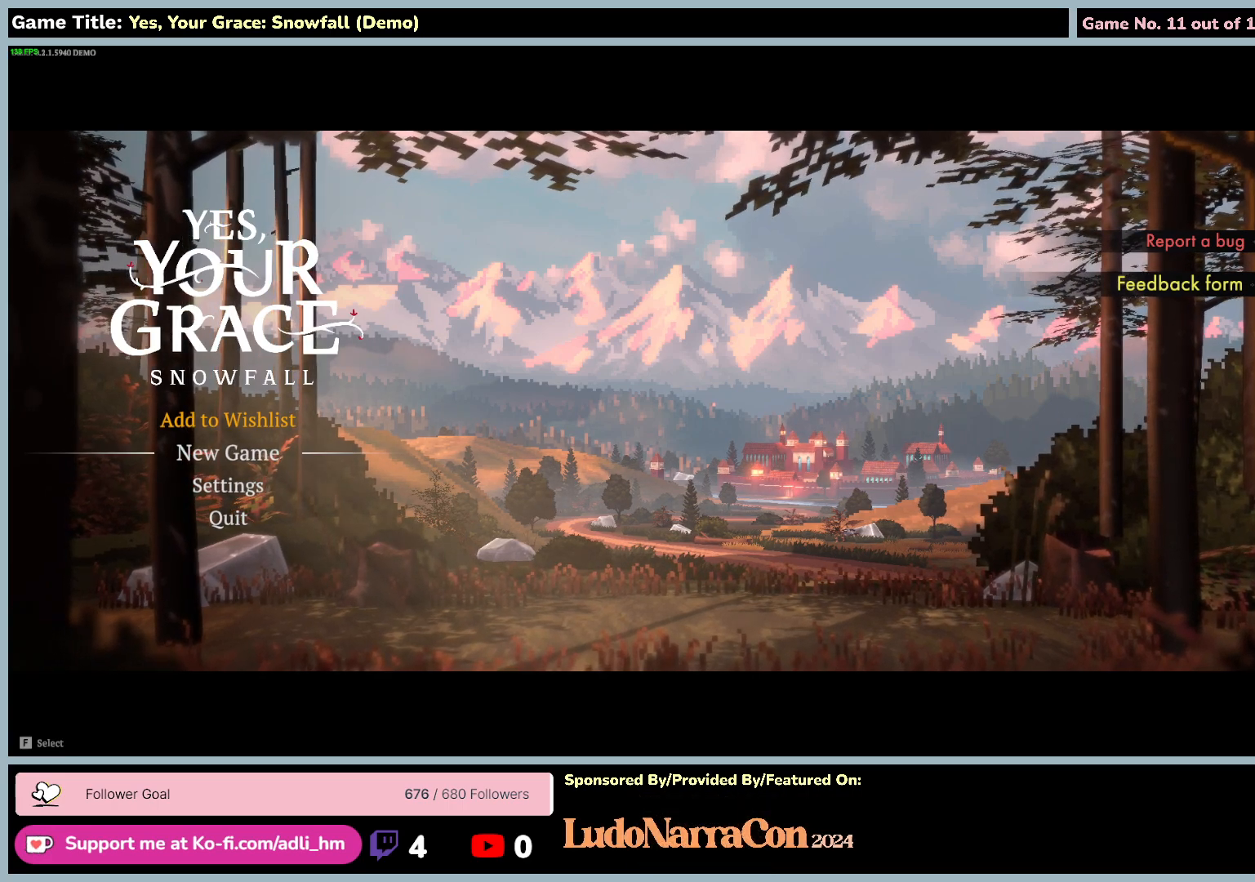
{"keys": ["space"], "mouse": [], "events": [[267, "space", "down"], [267, "w", "up"]]}
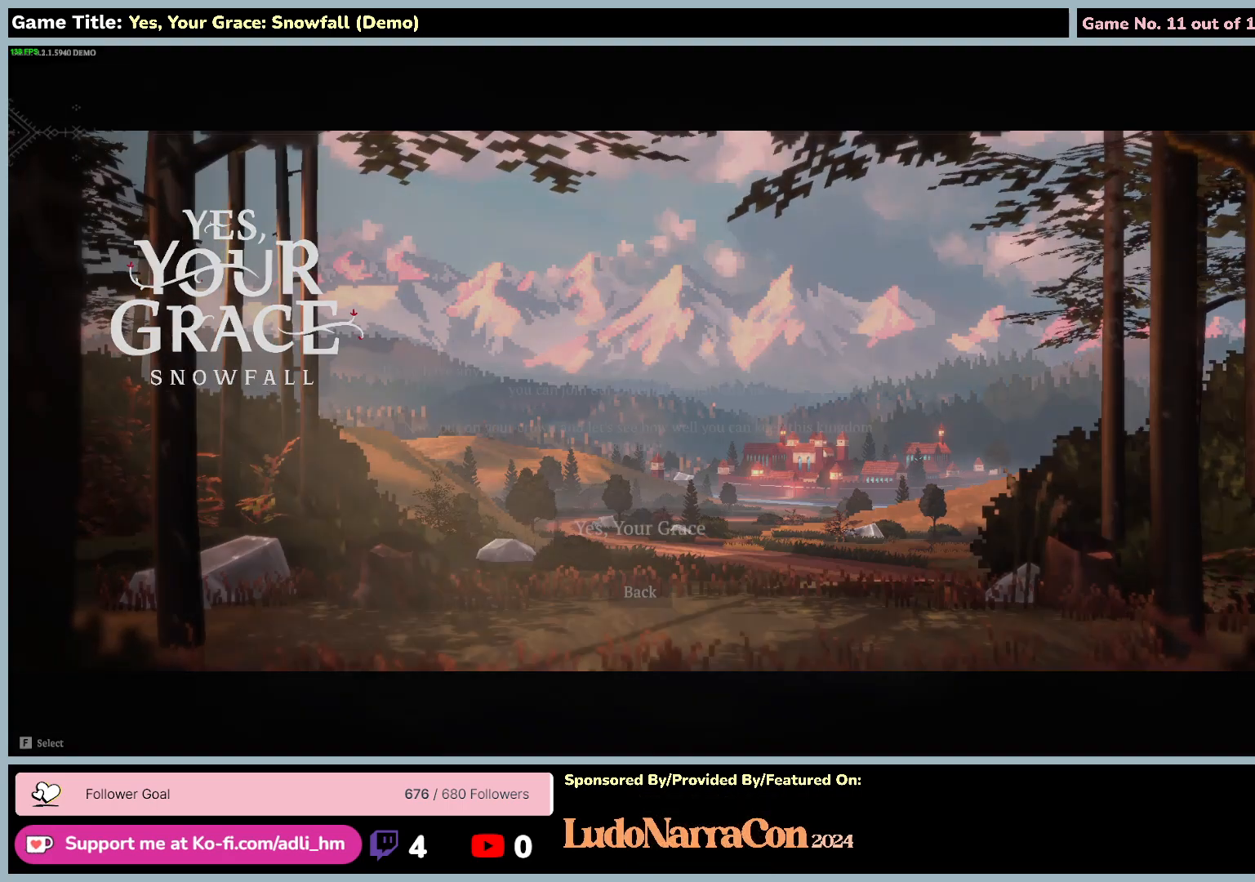
{"keys": [], "mouse": [], "events": [[317, "space", "up"]]}